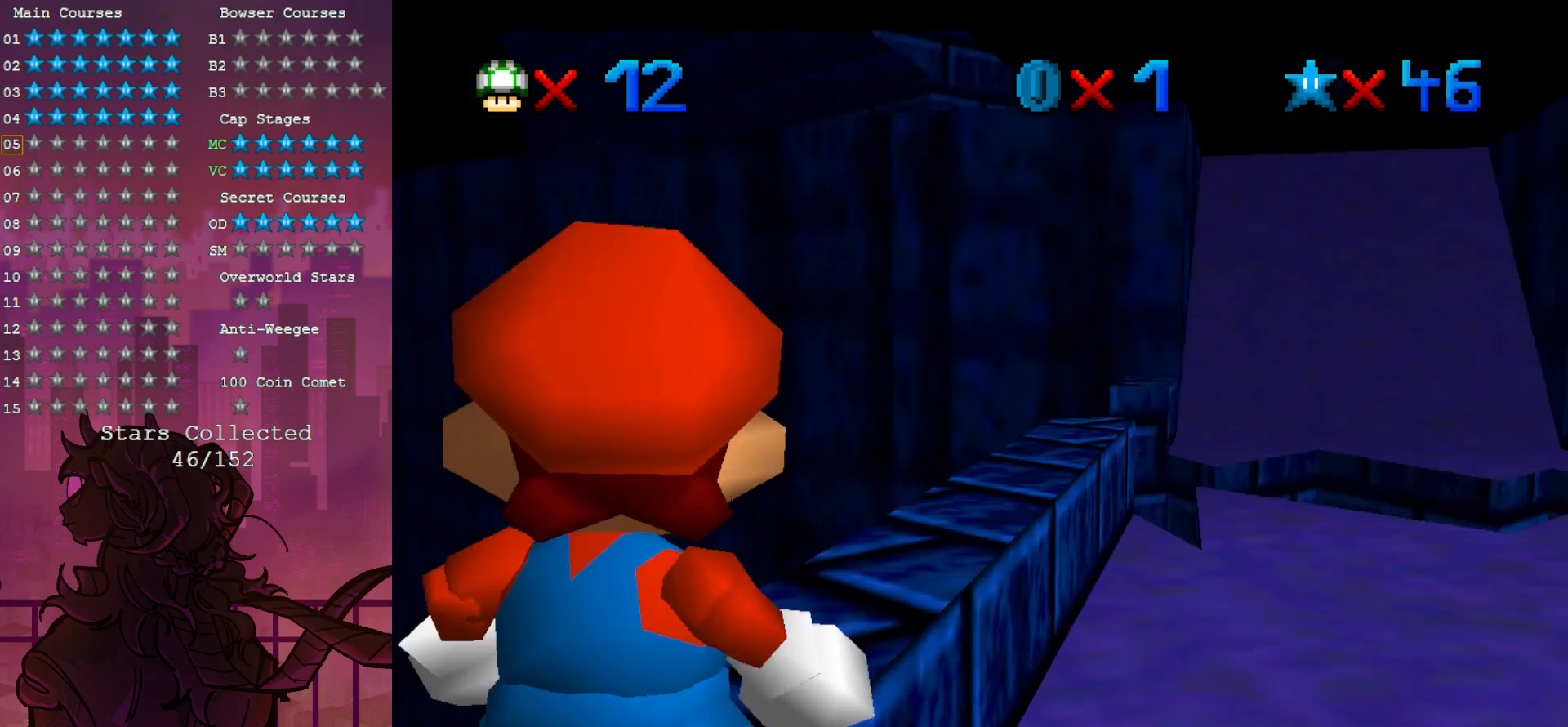
Gameplay with a controller (Nintendo layout); each line is a JSON object with the inputs held at the frame after it (dt_ms = milliseconds from this image to that frame). "events" lists button and stick changes between this image and that frame as [ms after this image, input, new state], when the widget could be followed in between. Not read: A DPAD_DOWN DPAD_LEFT DPAD_UP L3 R3.
{"dt_ms": 500, "buttons": [], "left_stick": "left", "events": [[17, "C_DOWN", "down"], [100, "C_DOWN", "up"], [433, "left_stick", "left"]]}
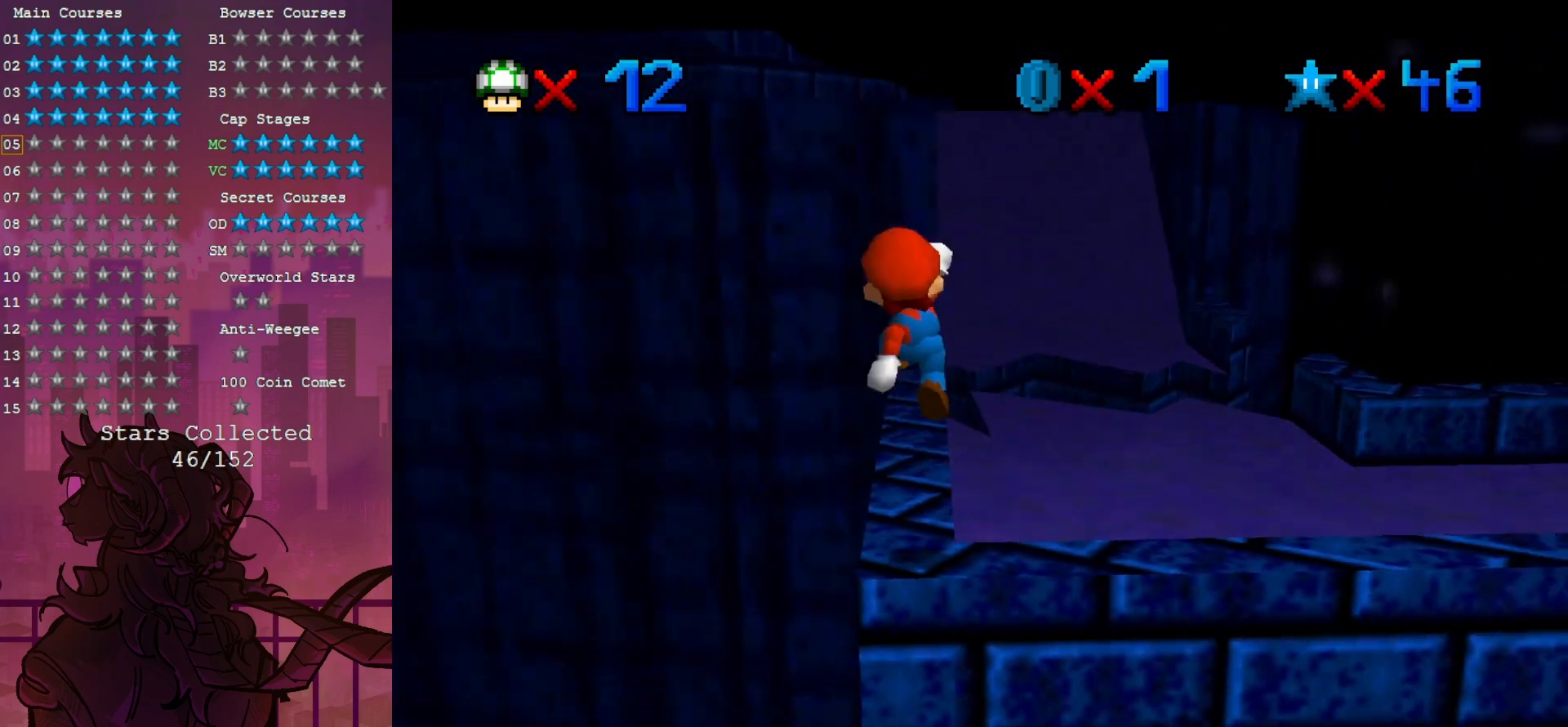
{"dt_ms": 500, "buttons": [], "left_stick": "up", "events": [[67, "left_stick", "center"], [250, "B", "down"], [283, "left_stick", "up"], [367, "B", "up"]]}
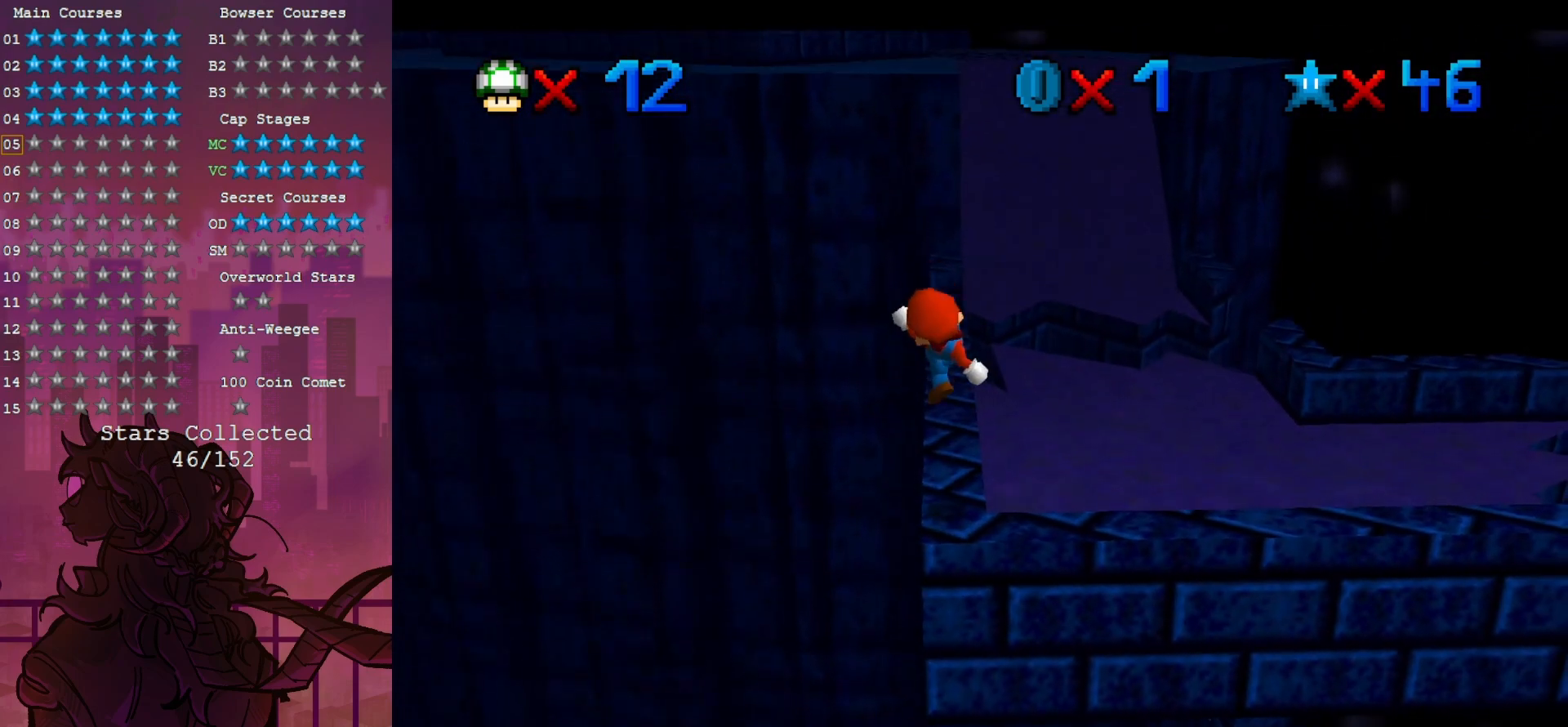
{"dt_ms": 500, "buttons": [], "left_stick": "up", "events": []}
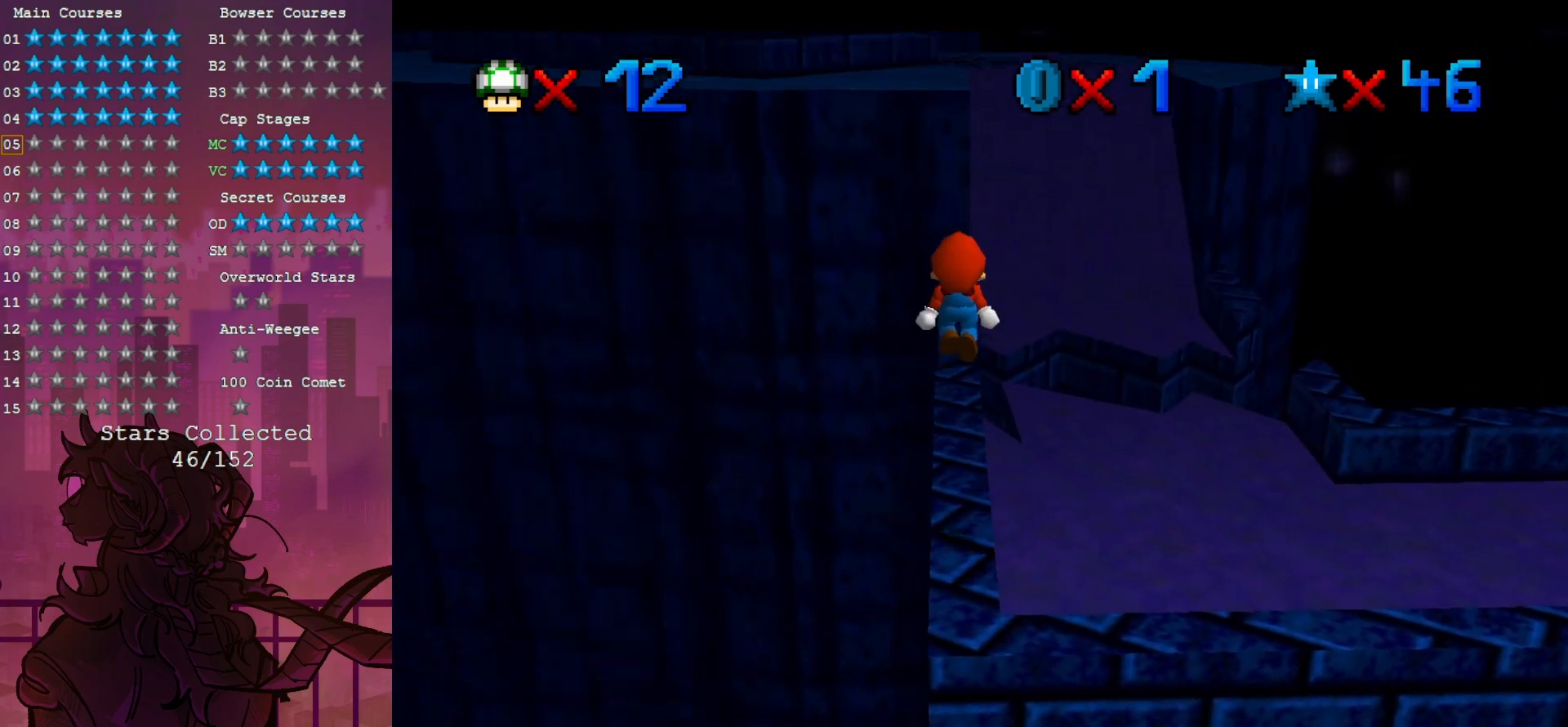
{"dt_ms": 500, "buttons": [], "left_stick": "up", "events": []}
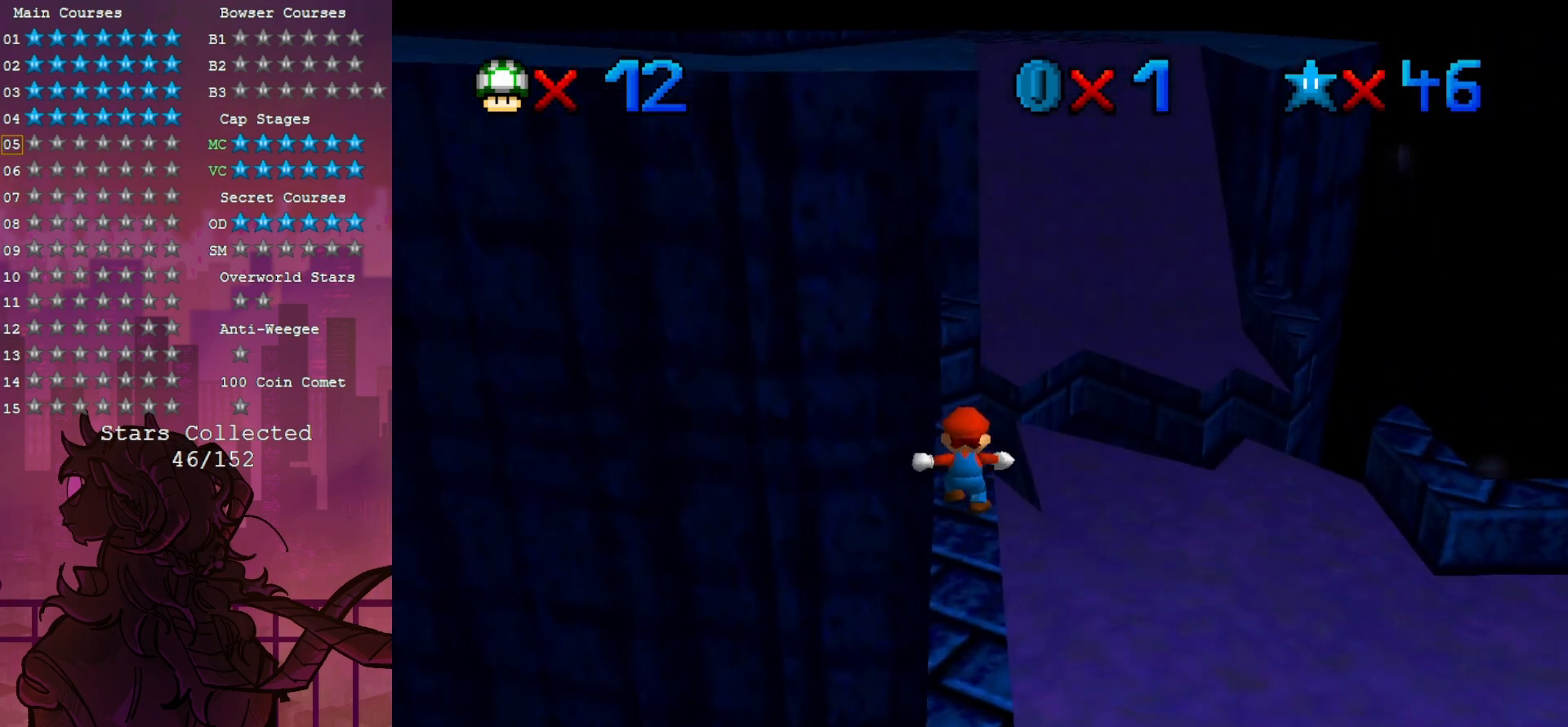
{"dt_ms": 500, "buttons": ["B"], "left_stick": "up-left", "events": [[183, "B", "down"], [400, "left_stick", "up-left"]]}
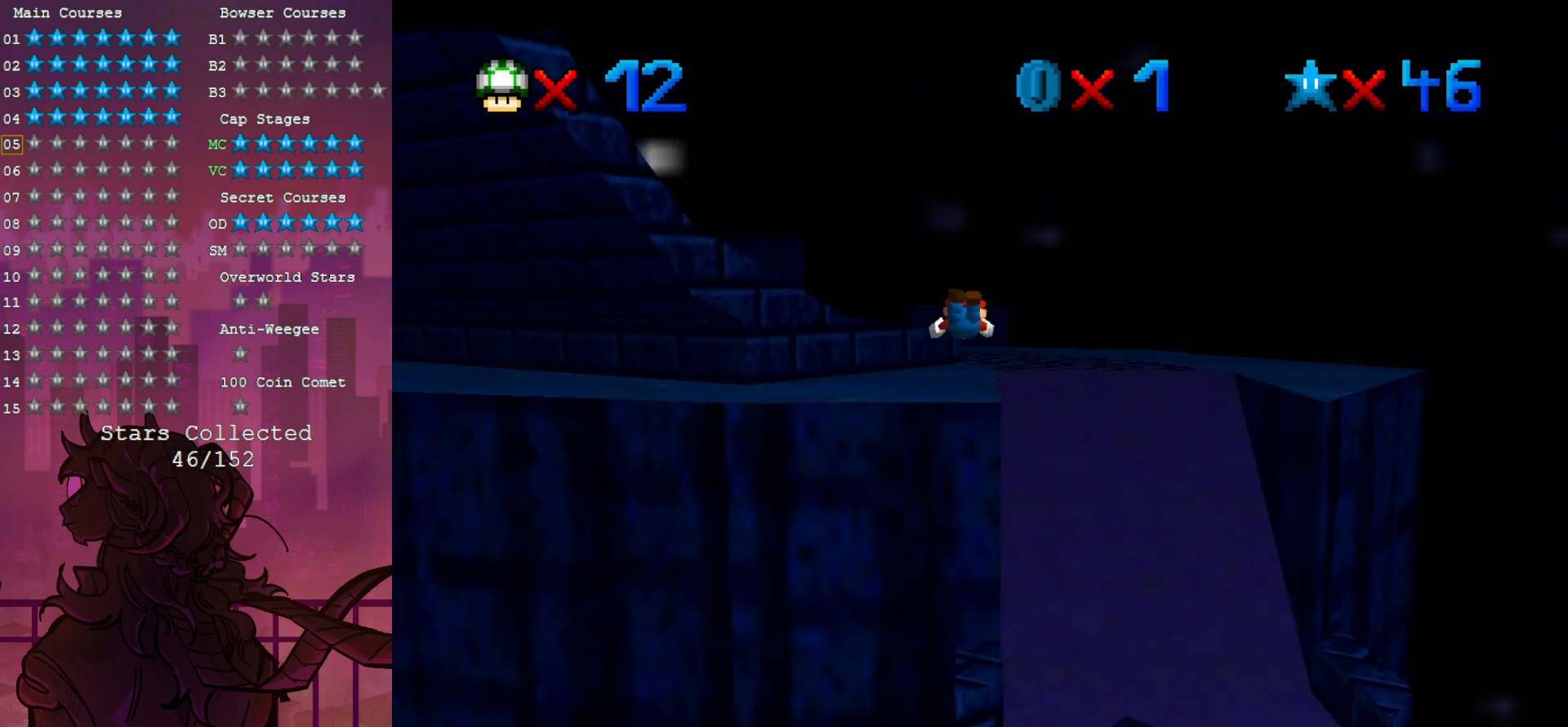
{"dt_ms": 500, "buttons": [], "left_stick": "up-left", "events": [[250, "B", "up"]]}
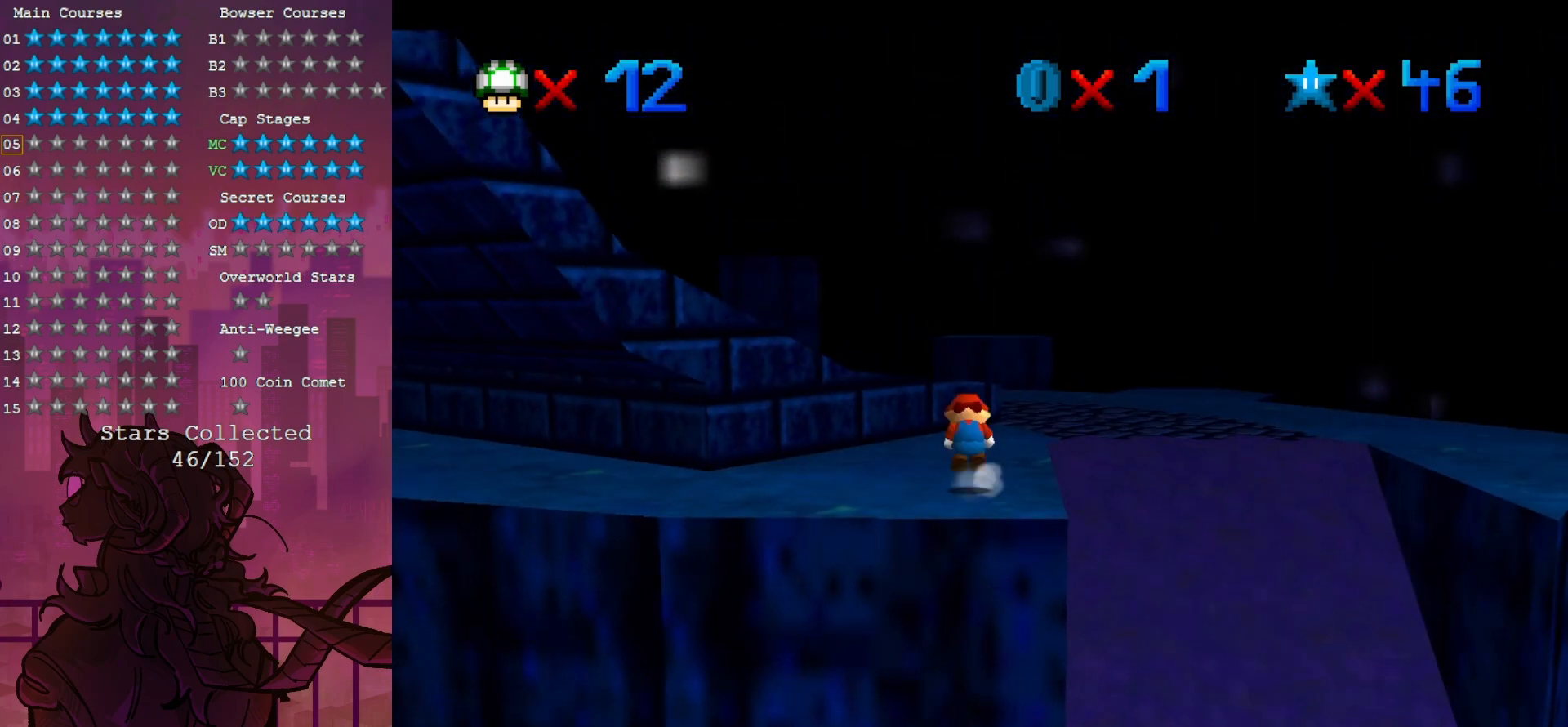
{"dt_ms": 500, "buttons": [], "left_stick": "up-left", "events": []}
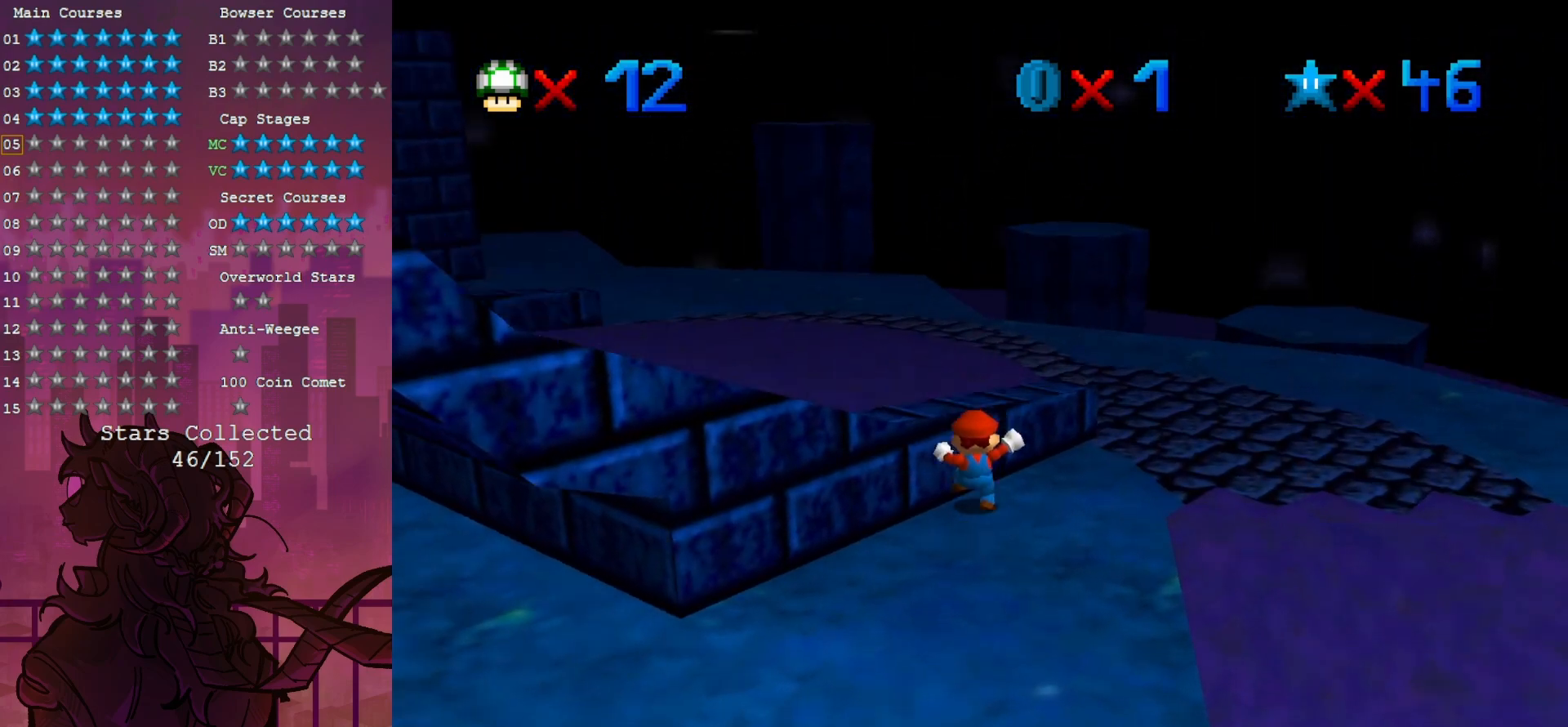
{"dt_ms": 500, "buttons": [], "left_stick": "up", "events": [[50, "left_stick", "center"], [417, "left_stick", "up"]]}
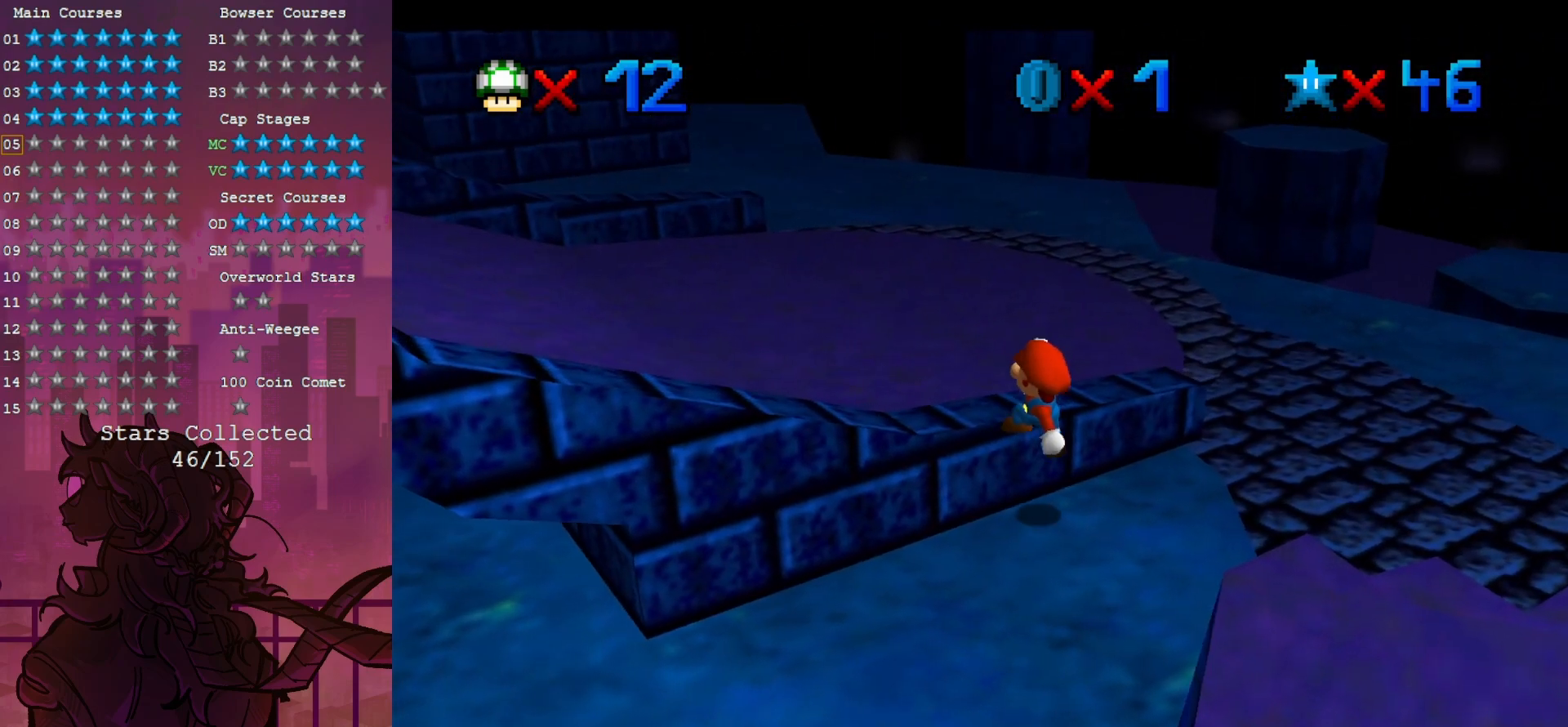
{"dt_ms": 500, "buttons": [], "left_stick": "center", "events": [[67, "left_stick", "center"]]}
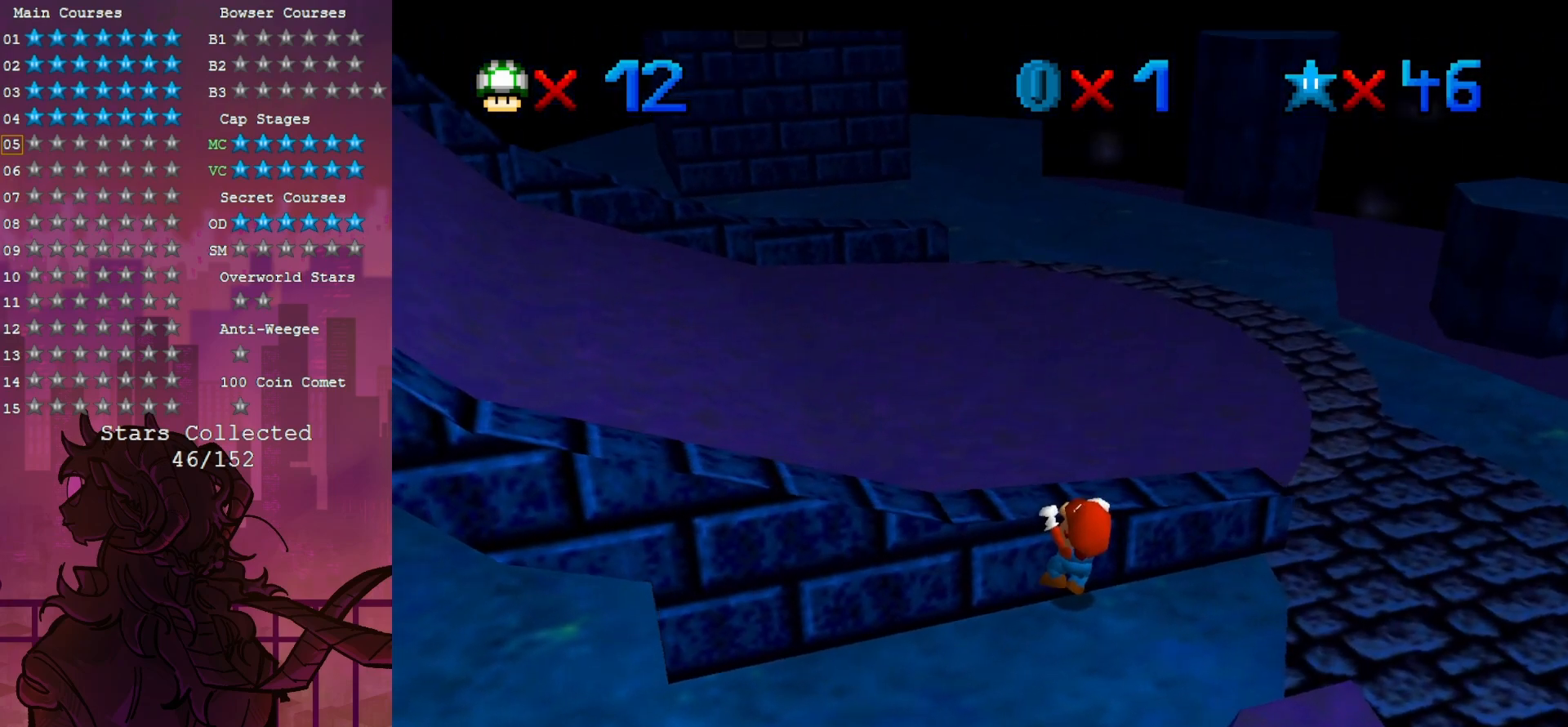
{"dt_ms": 500, "buttons": [], "left_stick": "center", "events": []}
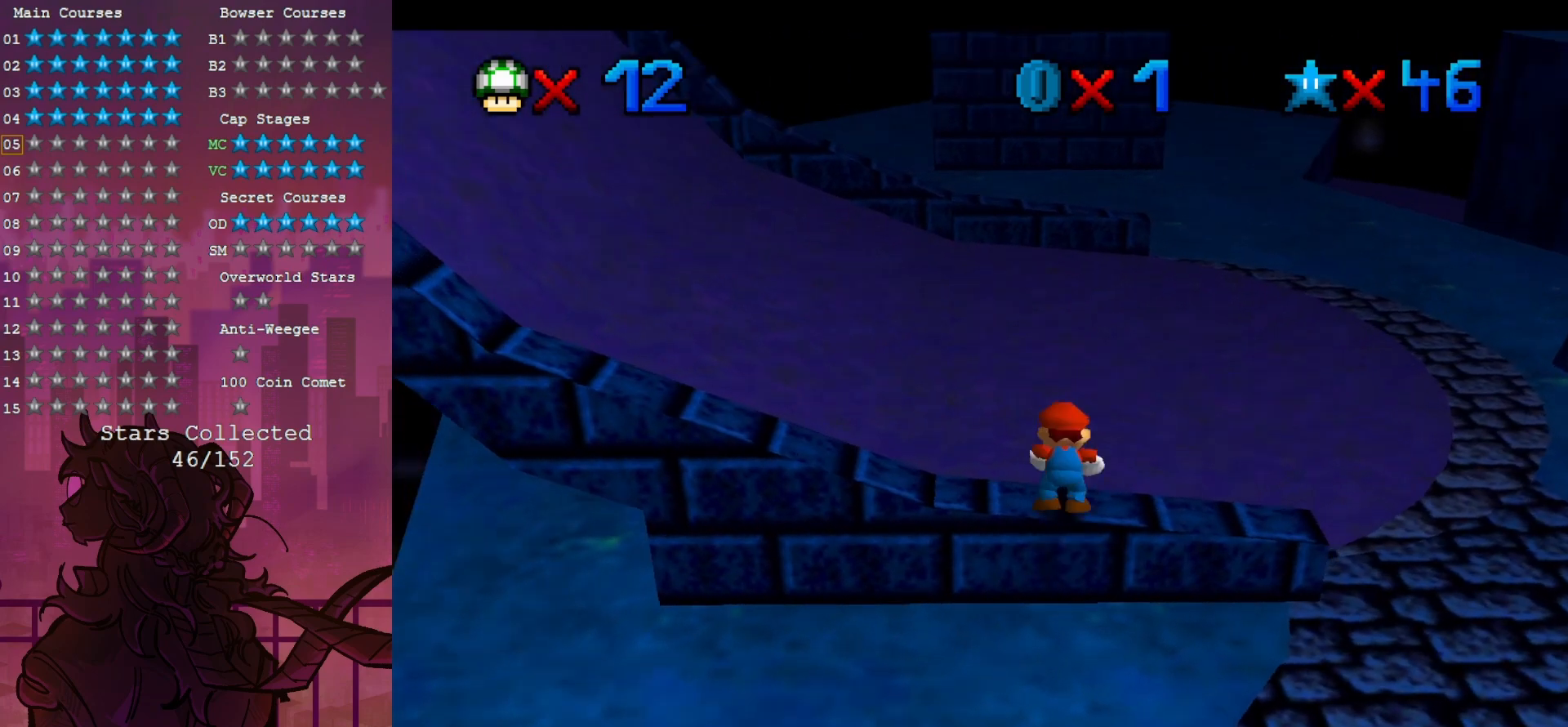
{"dt_ms": 500, "buttons": [], "left_stick": "center", "events": []}
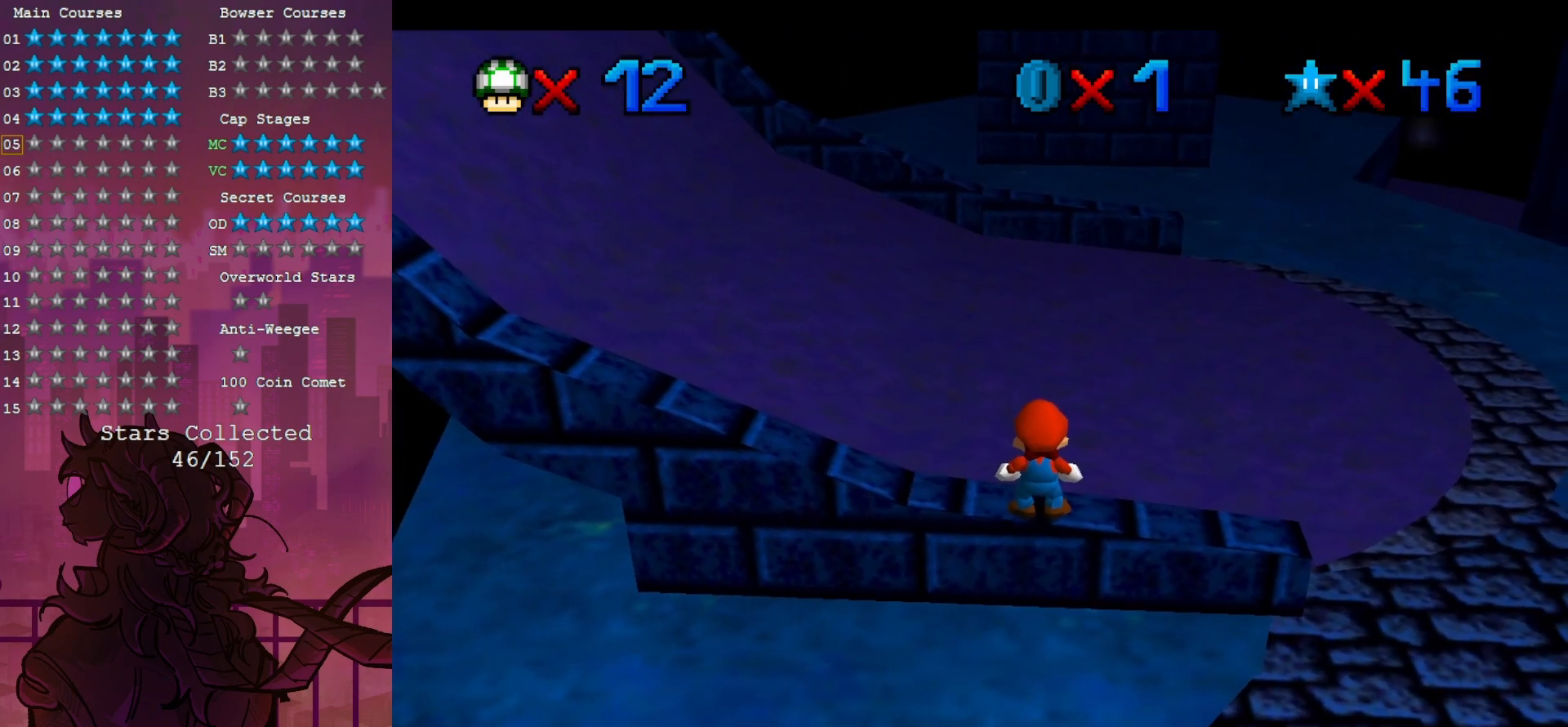
{"dt_ms": 500, "buttons": [], "left_stick": "center", "events": []}
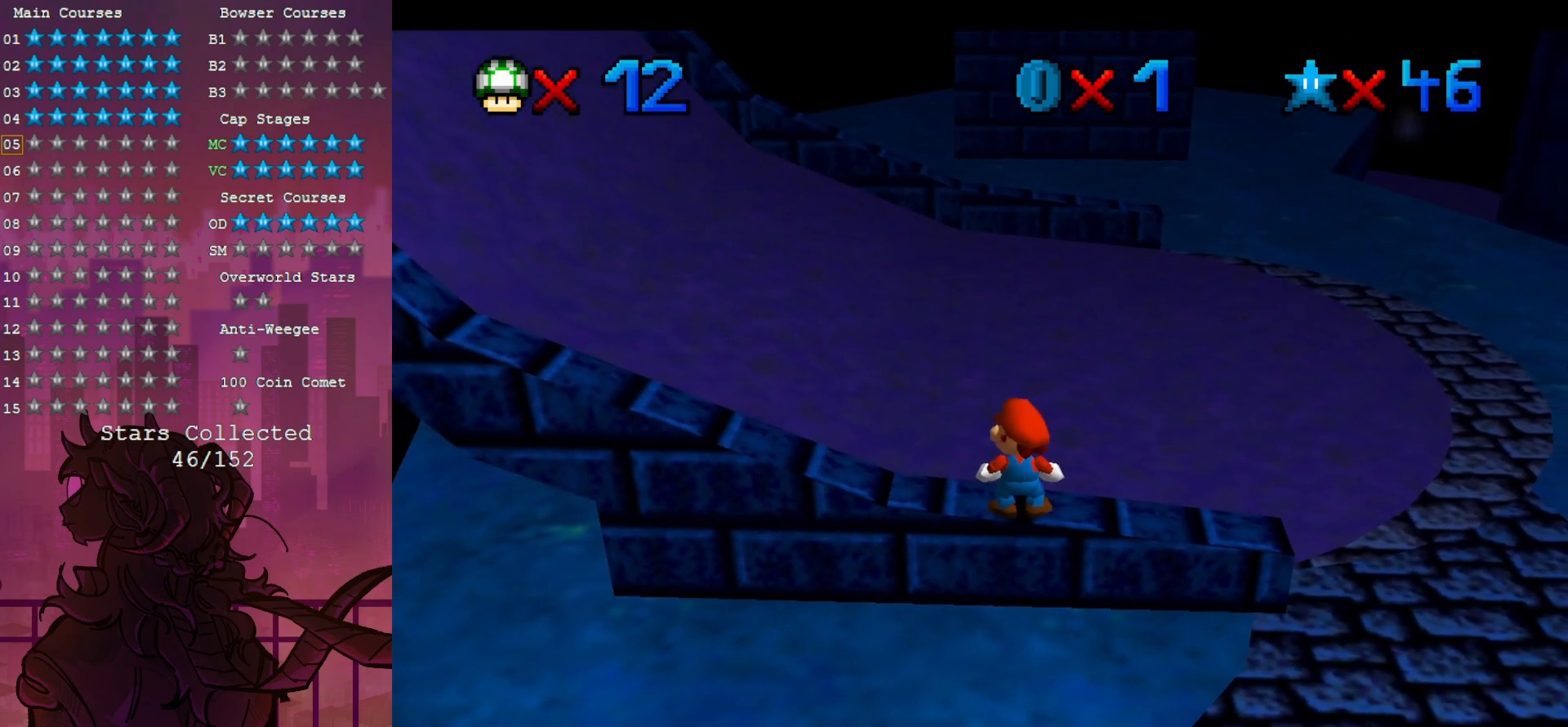
{"dt_ms": 500, "buttons": [], "left_stick": "center", "events": []}
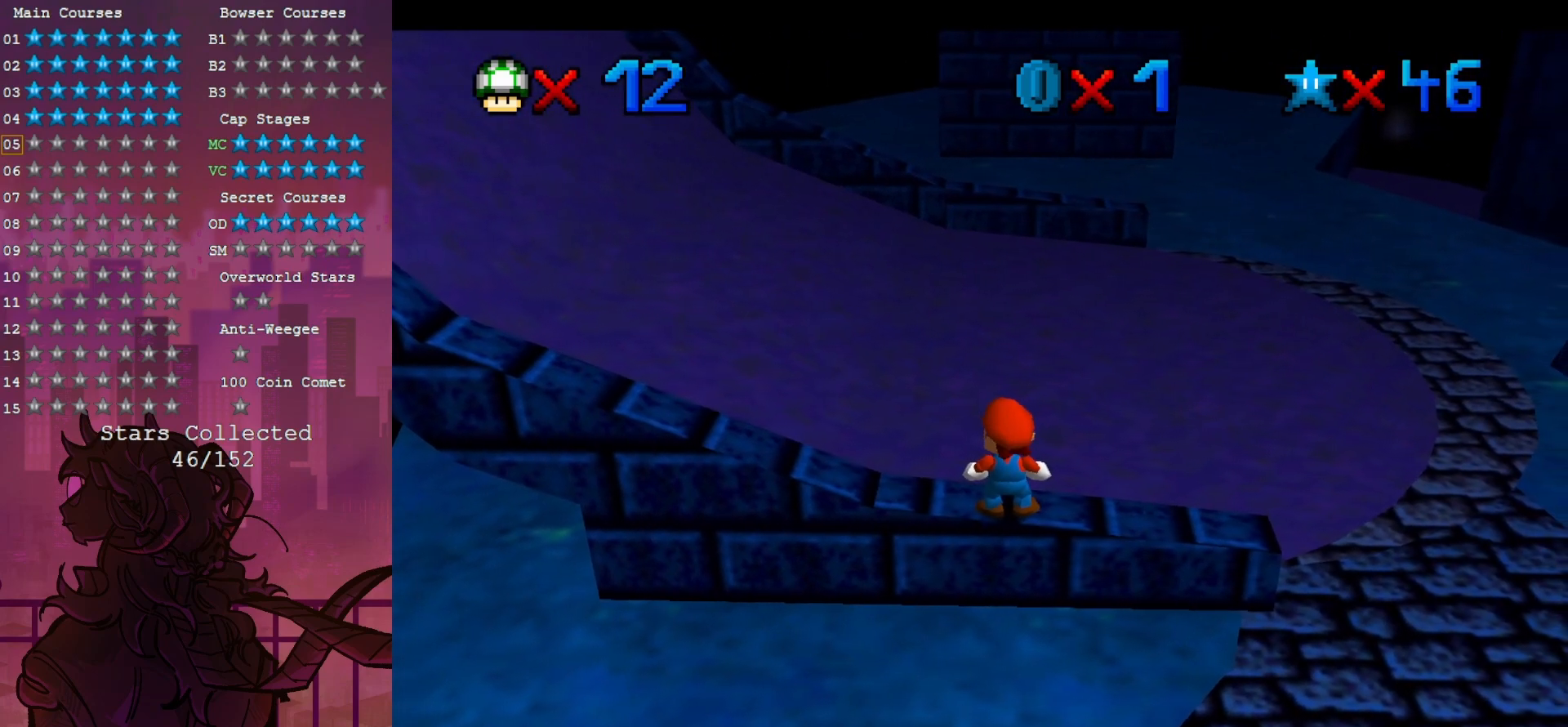
{"dt_ms": 500, "buttons": [], "left_stick": "center", "events": []}
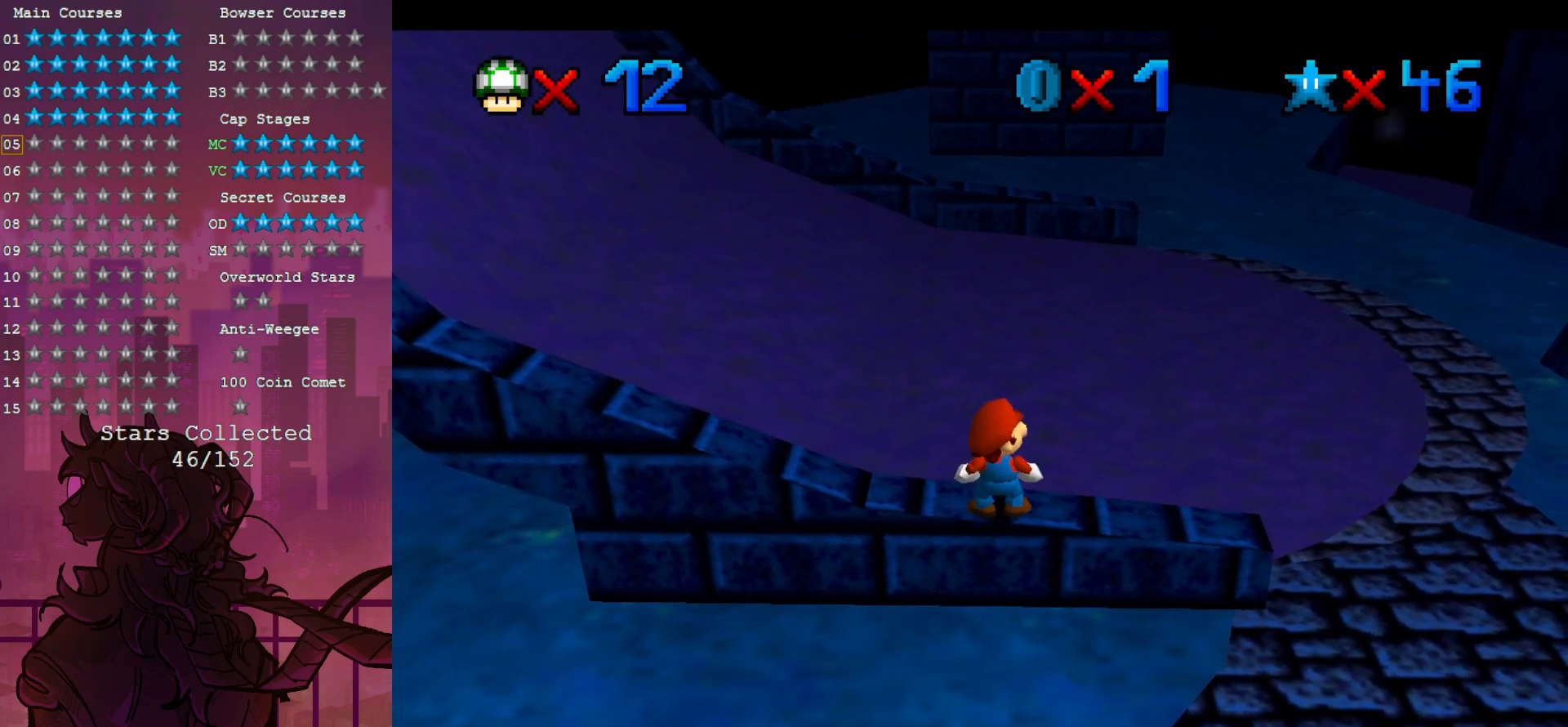
{"dt_ms": 500, "buttons": [], "left_stick": "center", "events": []}
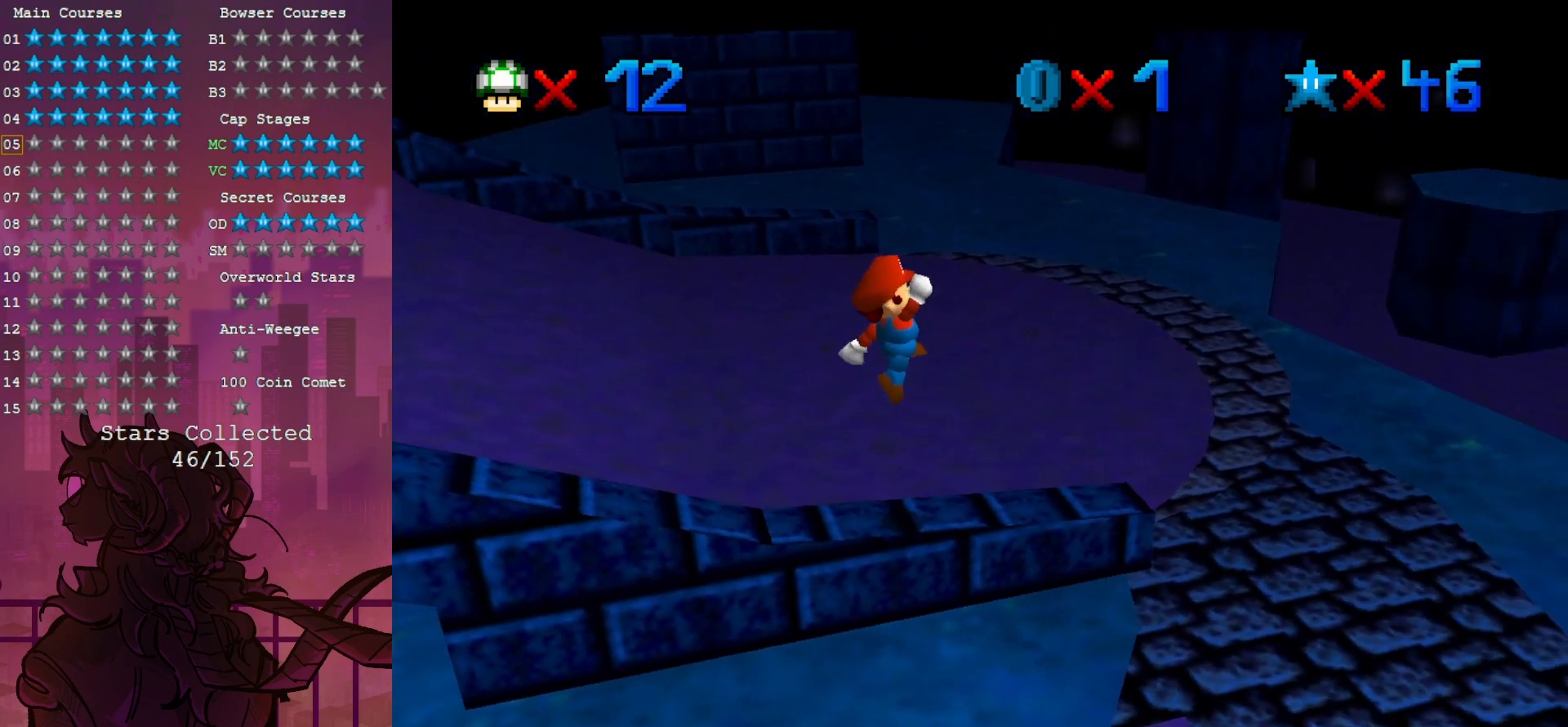
{"dt_ms": 500, "buttons": ["C_RIGHT"], "left_stick": "center", "events": [[183, "C_RIGHT", "down"], [317, "C_RIGHT", "up"], [400, "C_RIGHT", "down"]]}
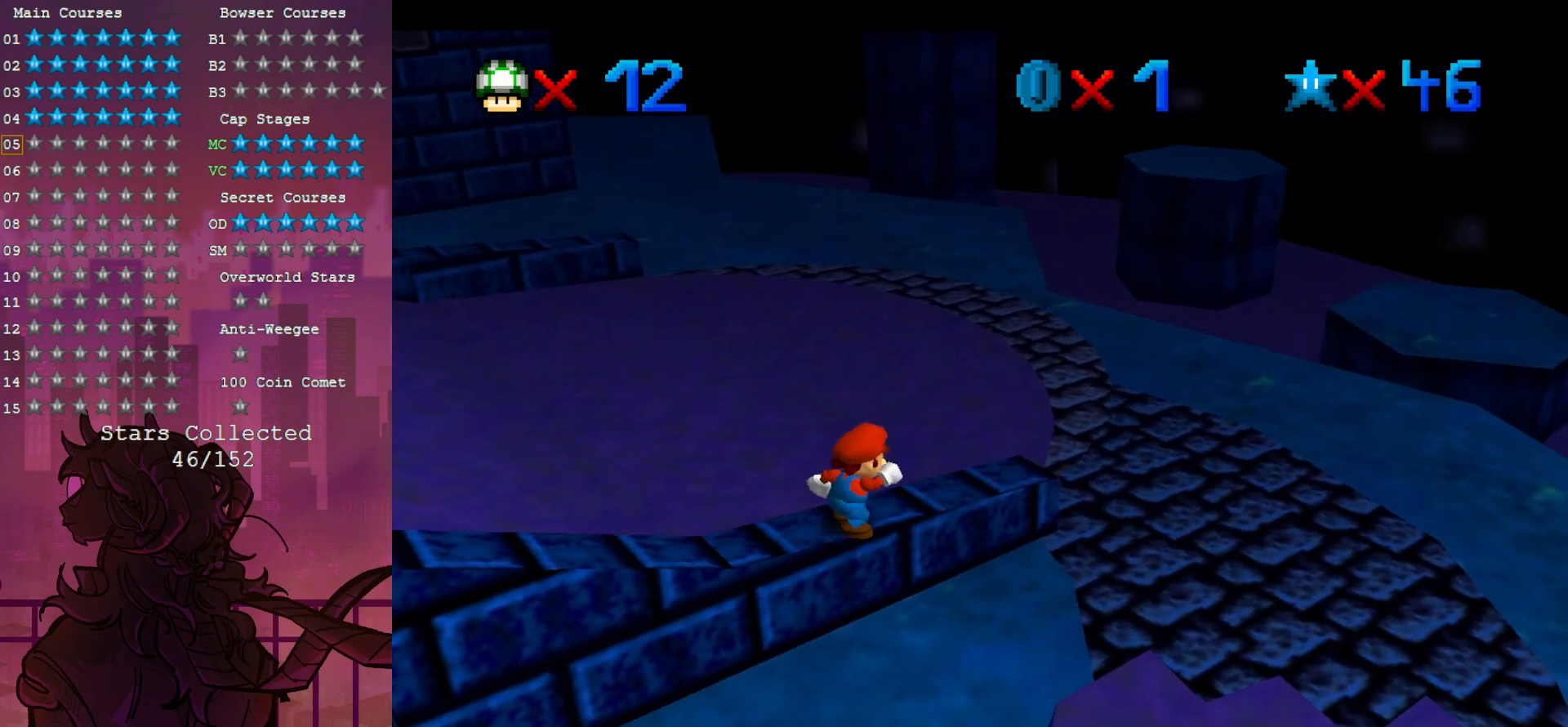
{"dt_ms": 500, "buttons": ["C_RIGHT"], "left_stick": "center", "events": [[17, "C_RIGHT", "up"], [133, "C_RIGHT", "down"], [250, "C_RIGHT", "up"], [317, "C_RIGHT", "down"], [400, "C_RIGHT", "up"], [483, "C_RIGHT", "down"]]}
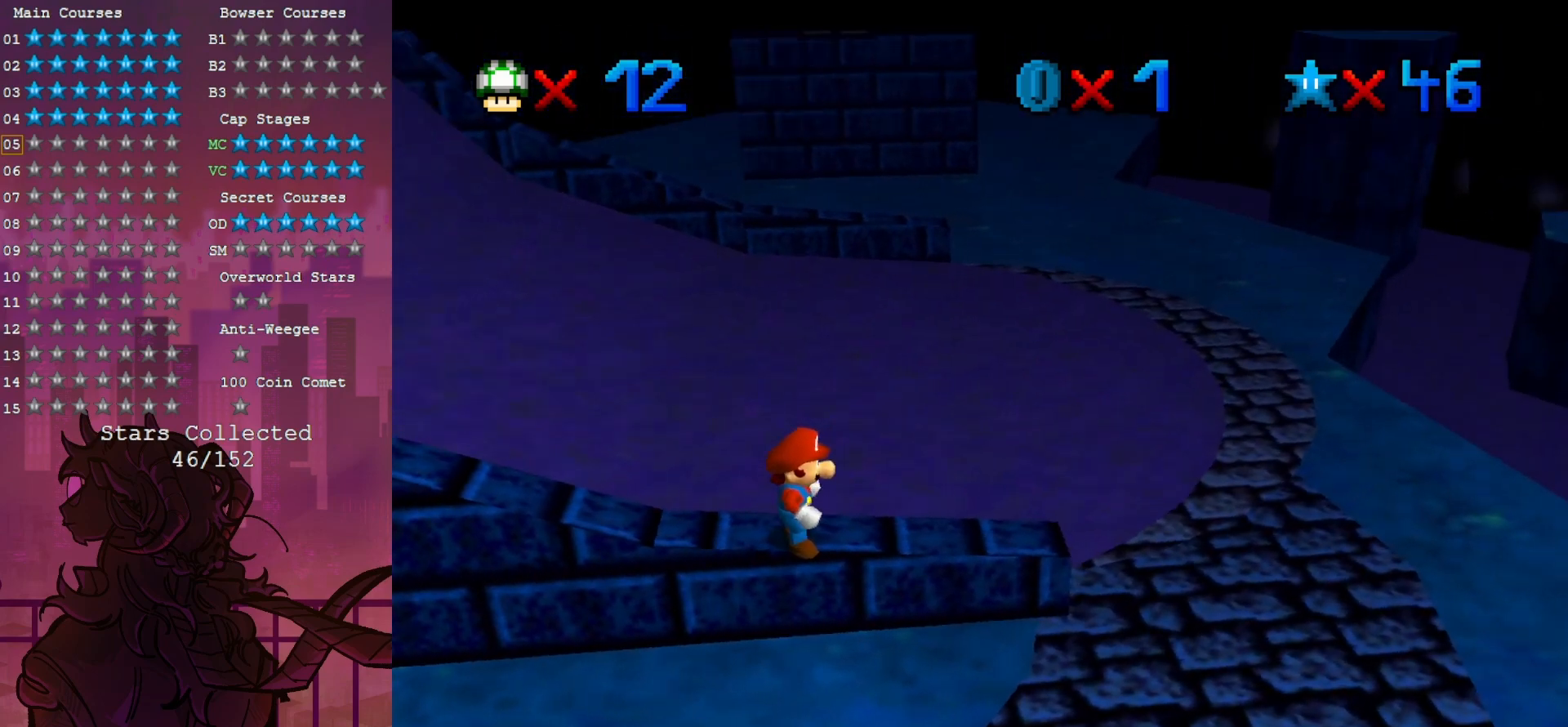
{"dt_ms": 500, "buttons": [], "left_stick": "center", "events": [[100, "C_RIGHT", "up"], [183, "C_RIGHT", "down"], [317, "C_RIGHT", "up"], [367, "C_RIGHT", "down"], [500, "C_RIGHT", "up"]]}
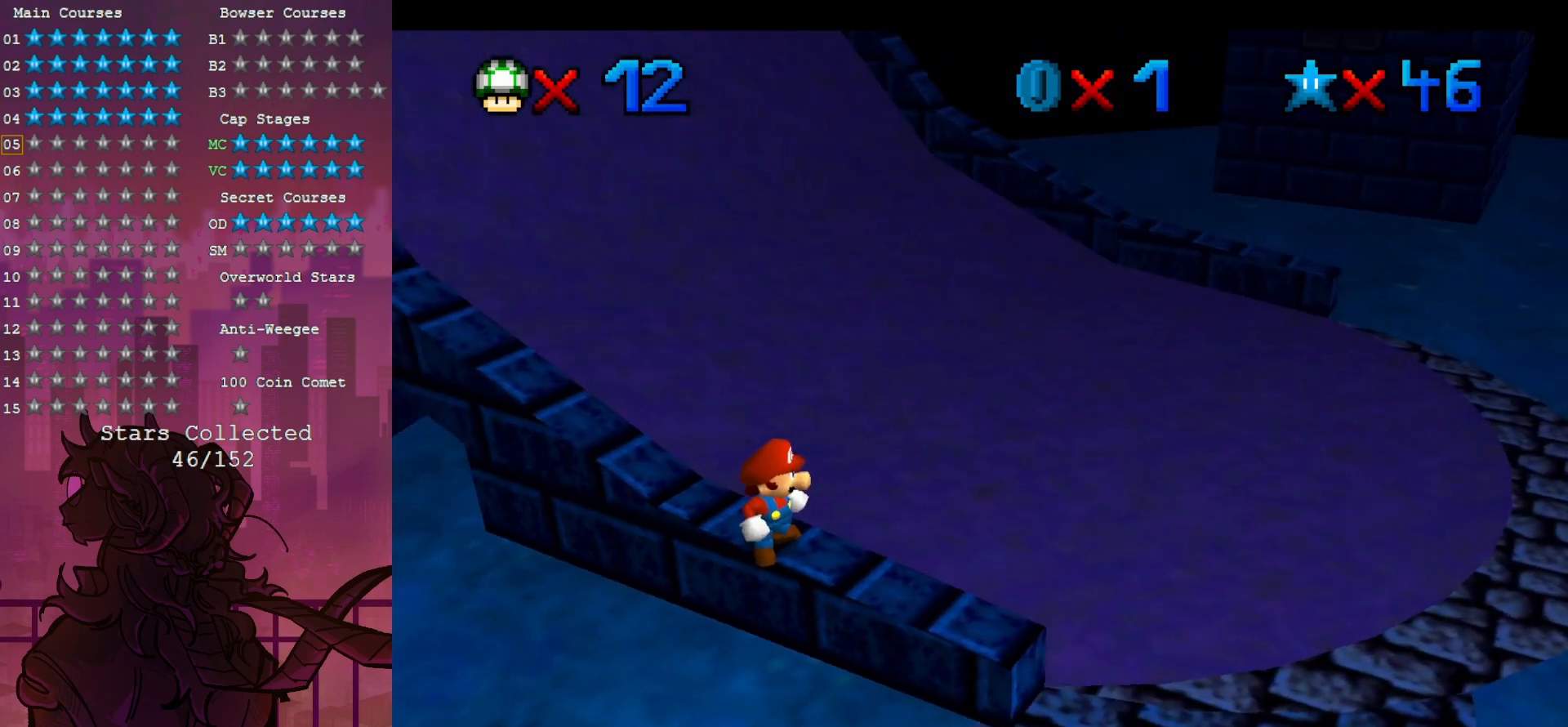
{"dt_ms": 500, "buttons": [], "left_stick": "center", "events": [[233, "left_stick", "up"], [383, "B", "down"], [450, "left_stick", "center"], [500, "B", "up"]]}
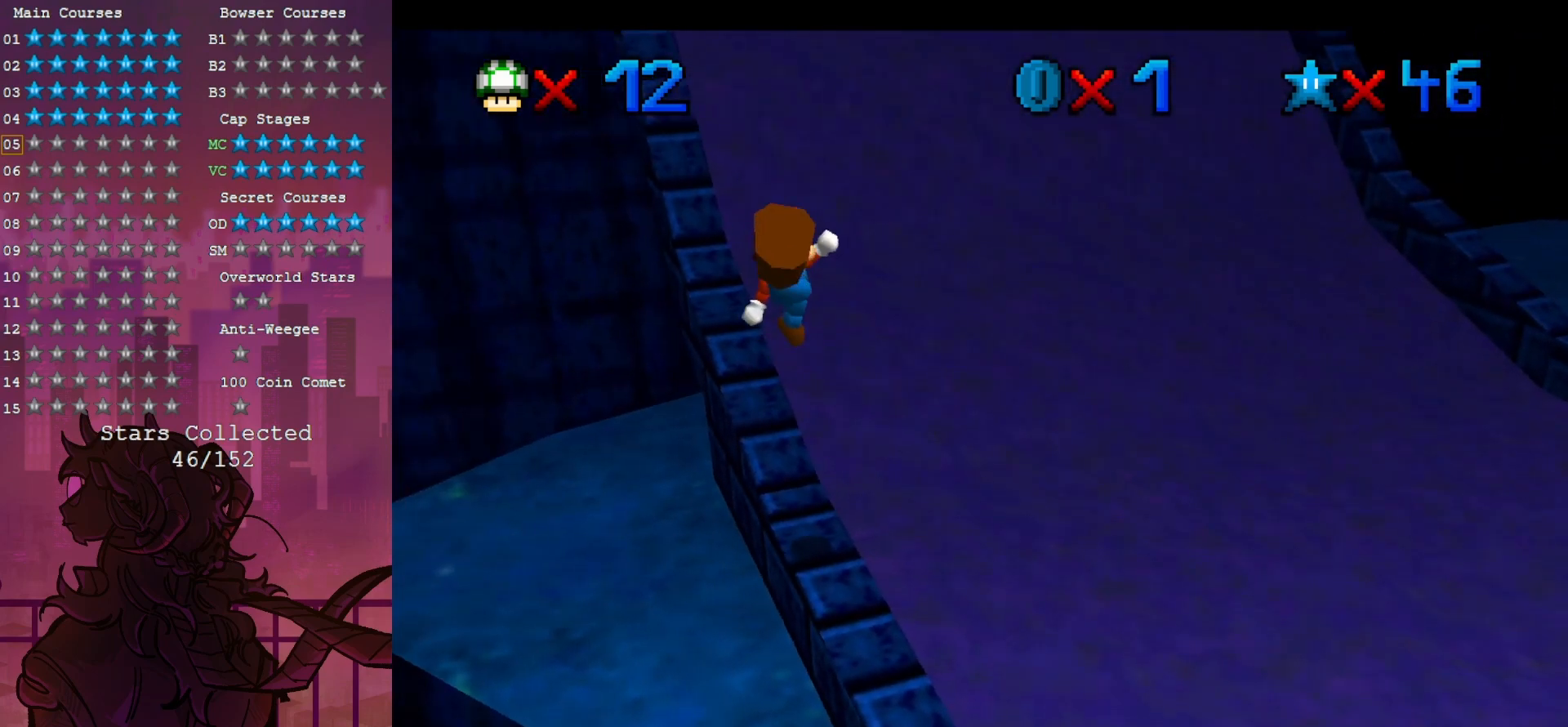
{"dt_ms": 500, "buttons": [], "left_stick": "center", "events": []}
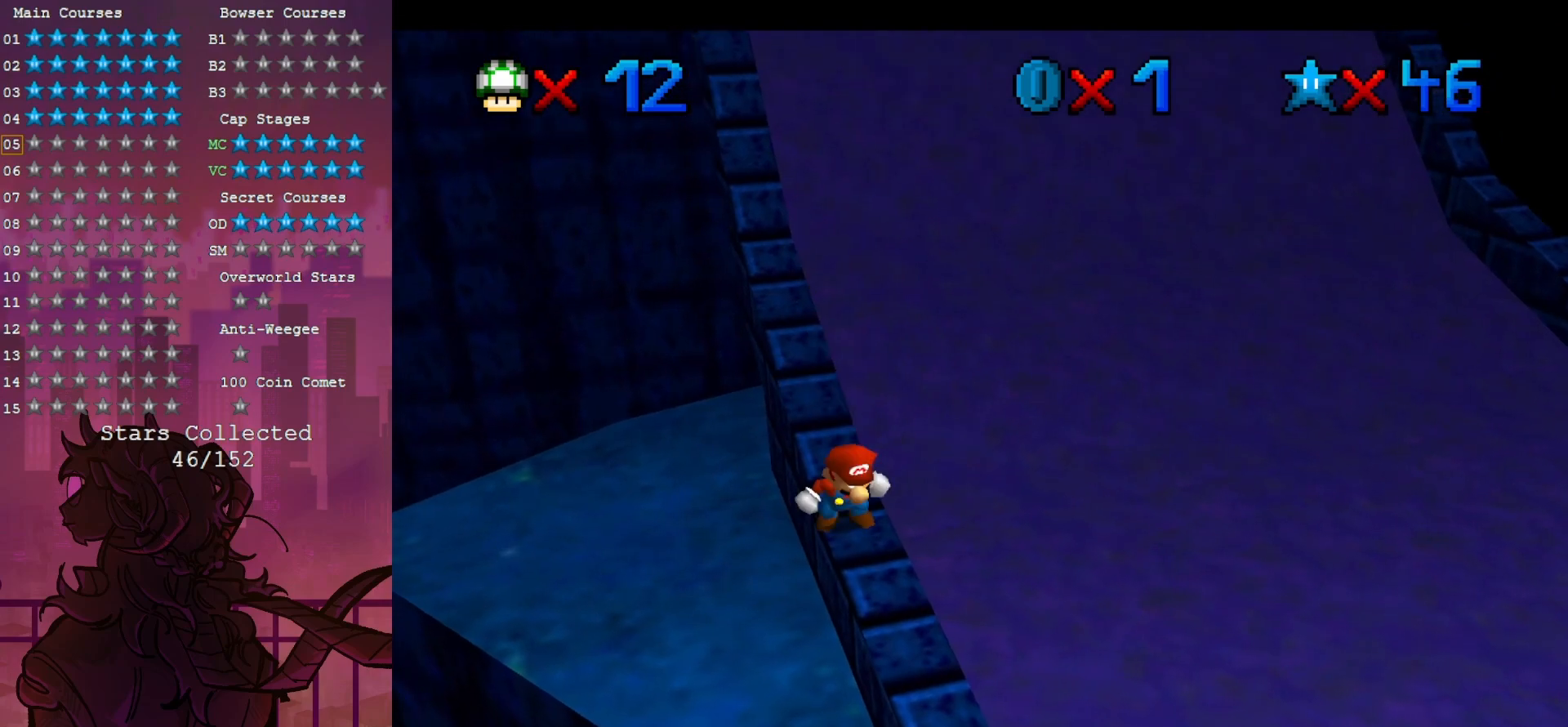
{"dt_ms": 500, "buttons": [], "left_stick": "center", "events": []}
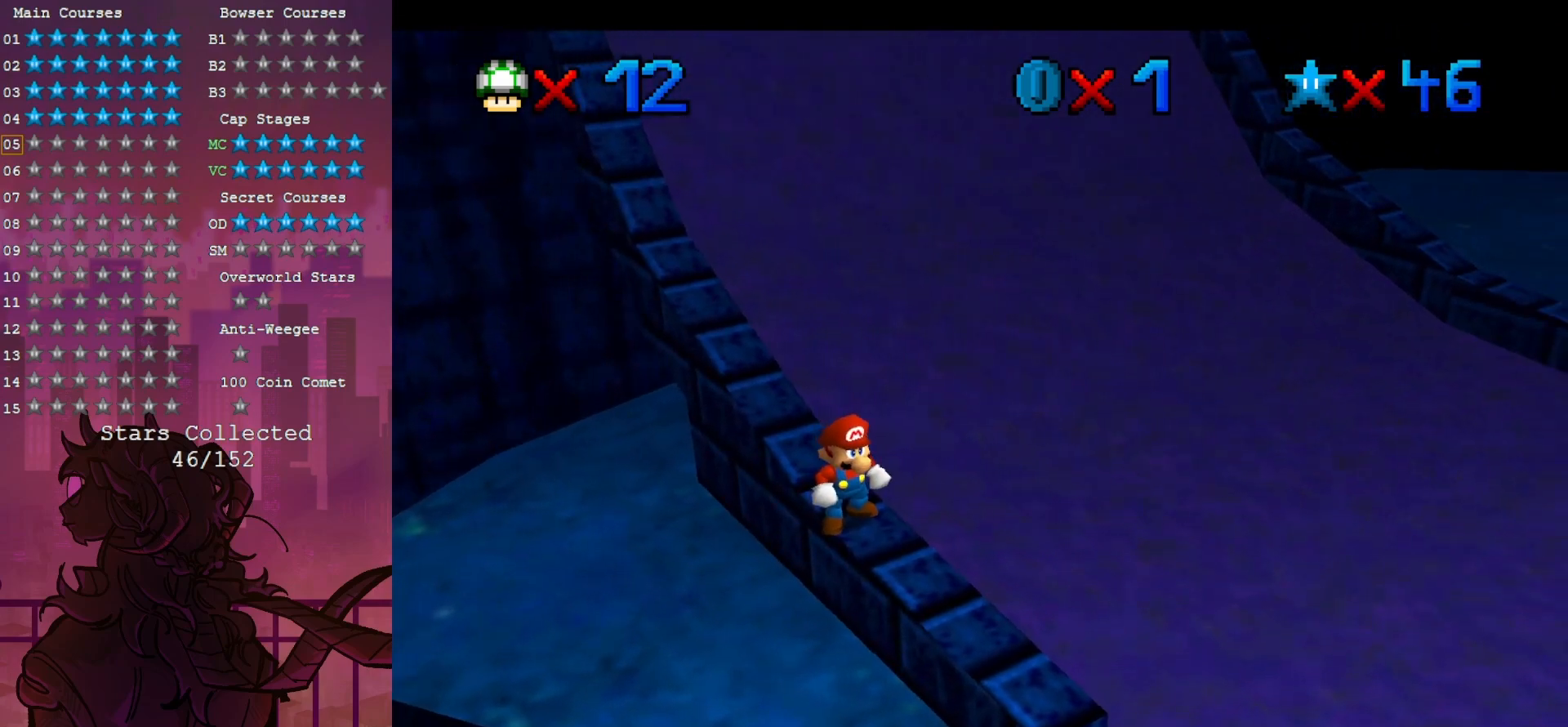
{"dt_ms": 500, "buttons": [], "left_stick": "center", "events": [[50, "C_RIGHT", "down"], [167, "C_RIGHT", "up"]]}
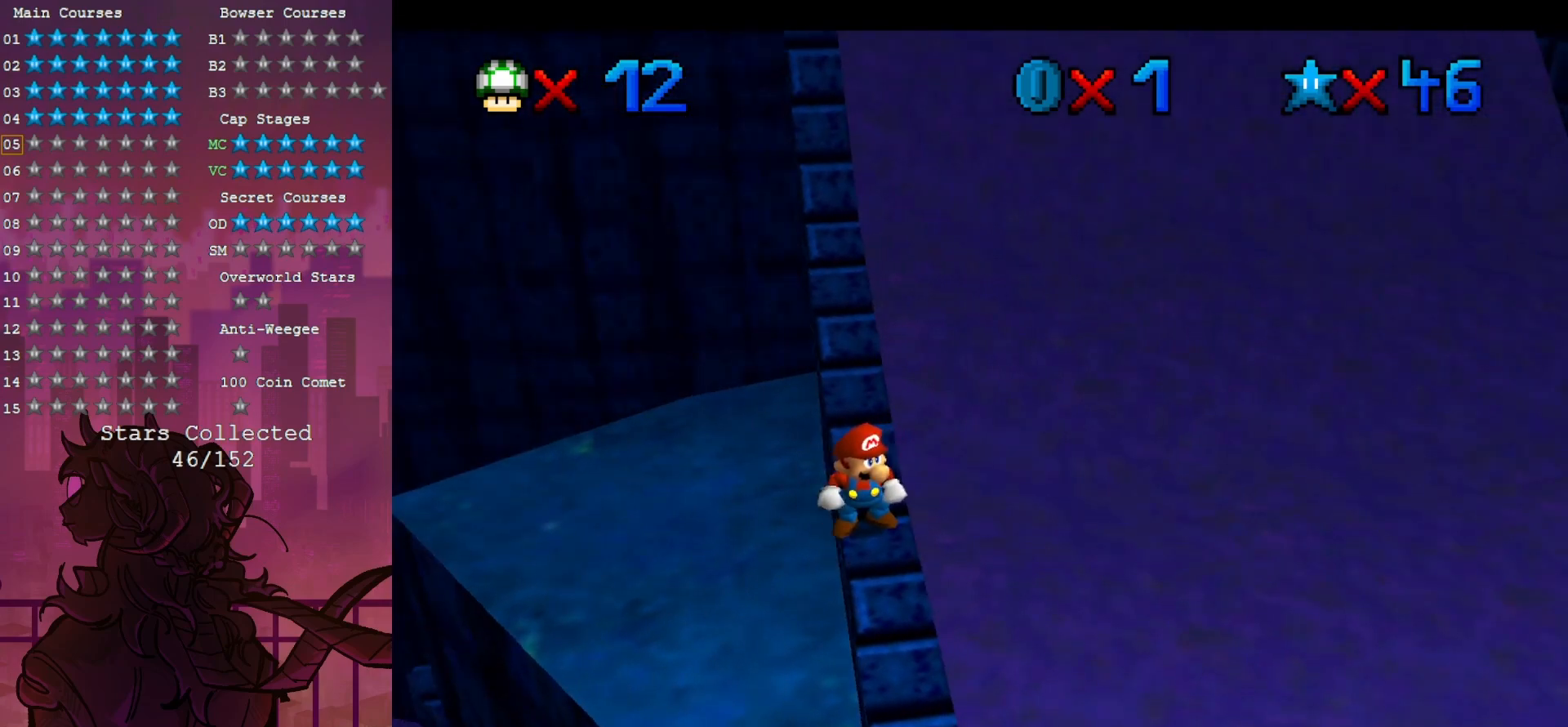
{"dt_ms": 1000, "buttons": [], "left_stick": "center", "events": [[417, "left_stick", "up-right"], [533, "left_stick", "center"]]}
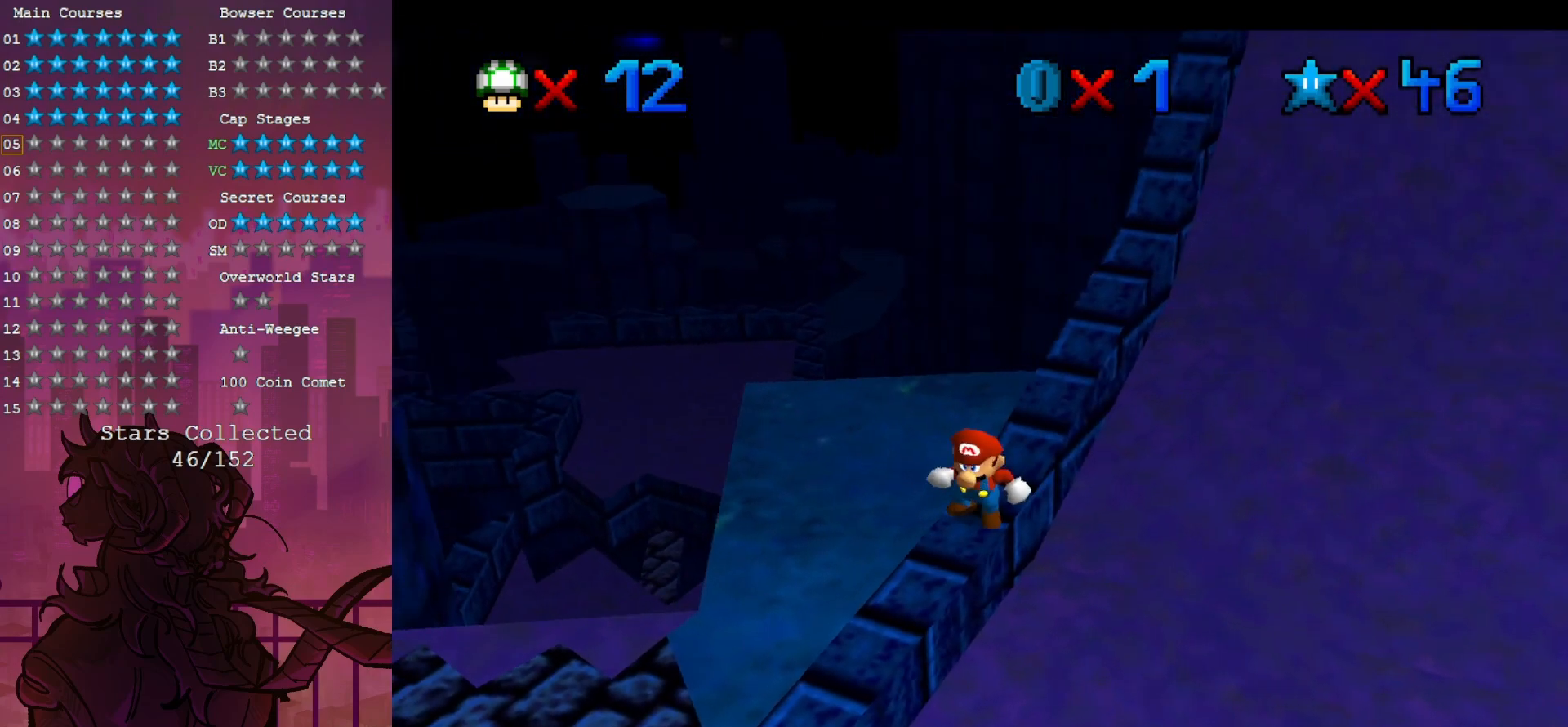
{"dt_ms": 500, "buttons": [], "left_stick": "center", "events": [[367, "C_LEFT", "down"], [450, "C_LEFT", "up"]]}
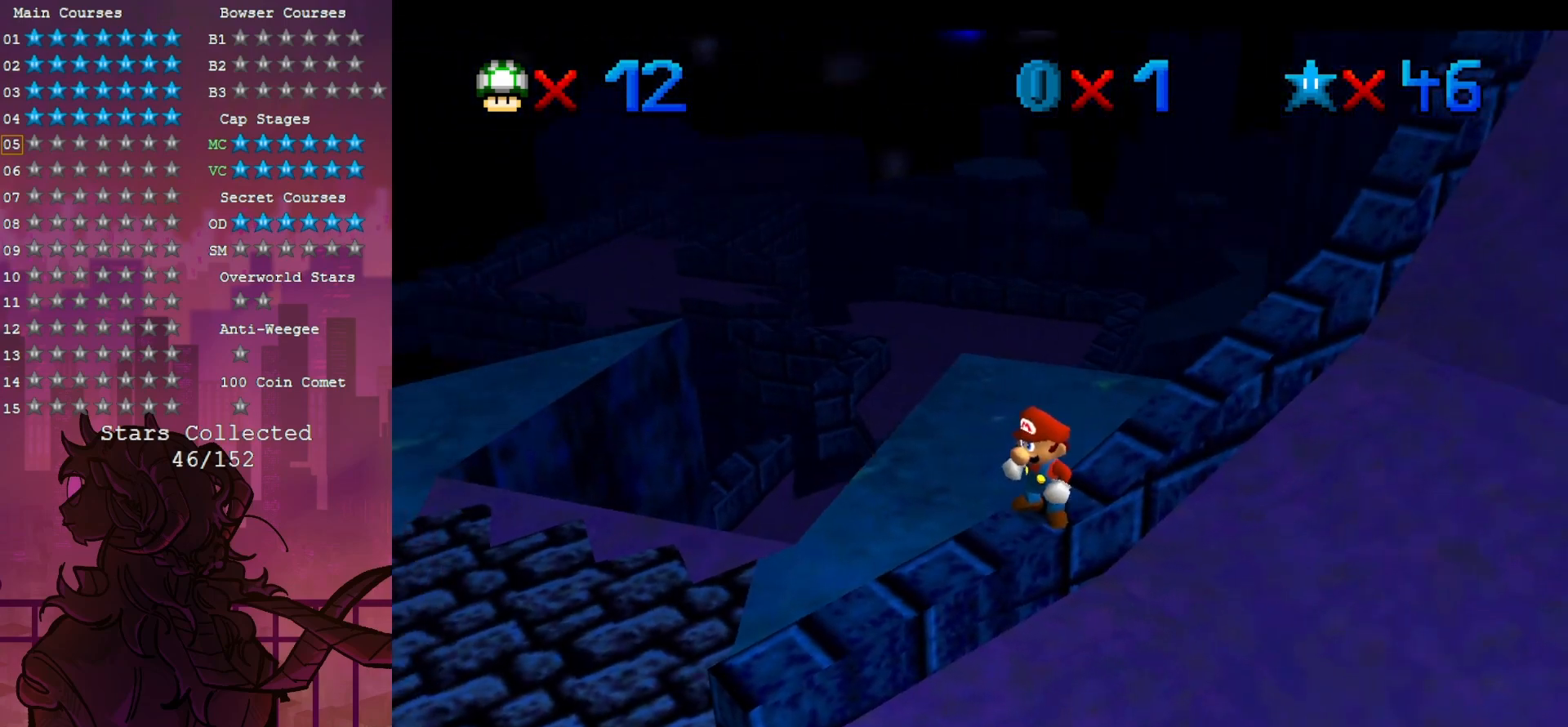
{"dt_ms": 500, "buttons": ["C_LEFT"], "left_stick": "center", "events": [[283, "C_LEFT", "down"], [367, "C_LEFT", "up"], [483, "C_LEFT", "down"]]}
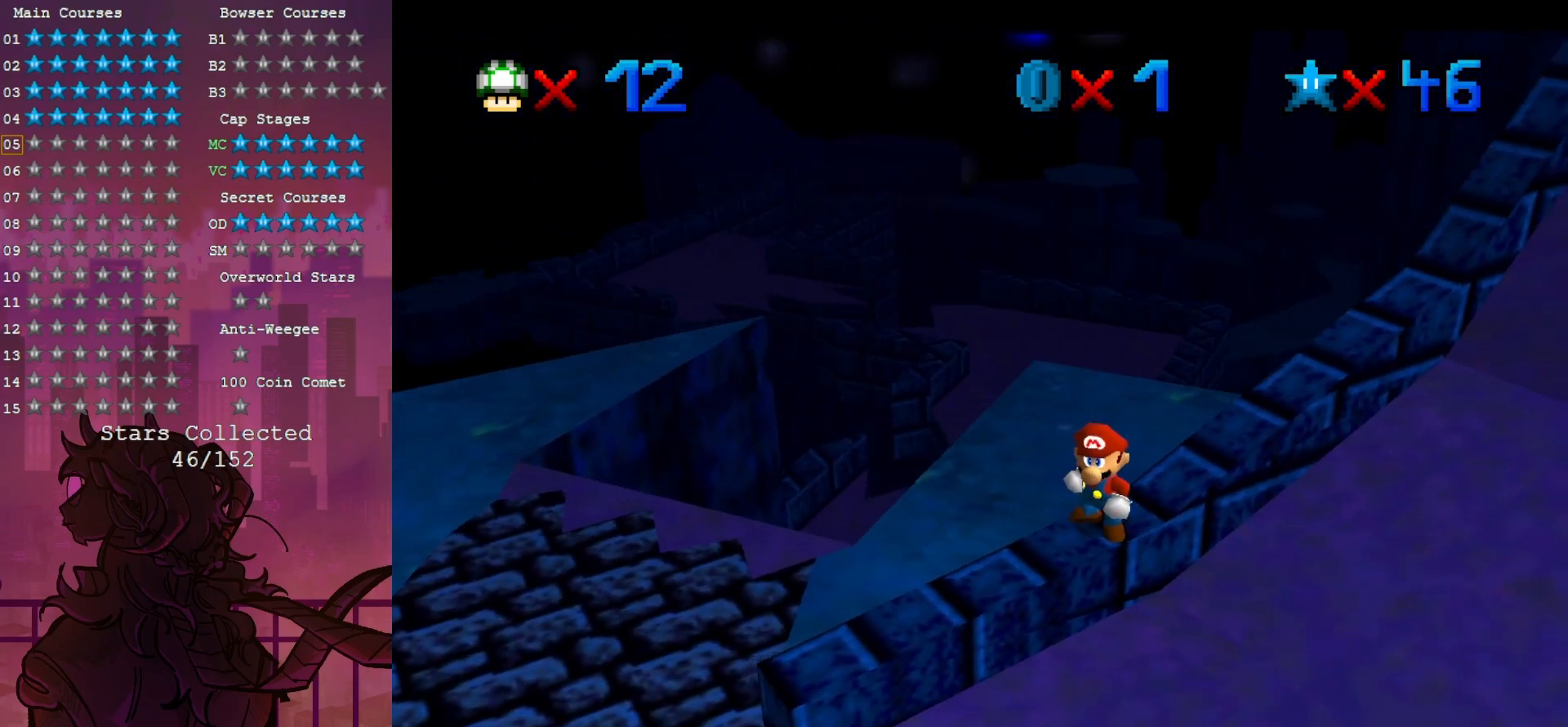
{"dt_ms": 500, "buttons": [], "left_stick": "center", "events": [[33, "C_LEFT", "up"]]}
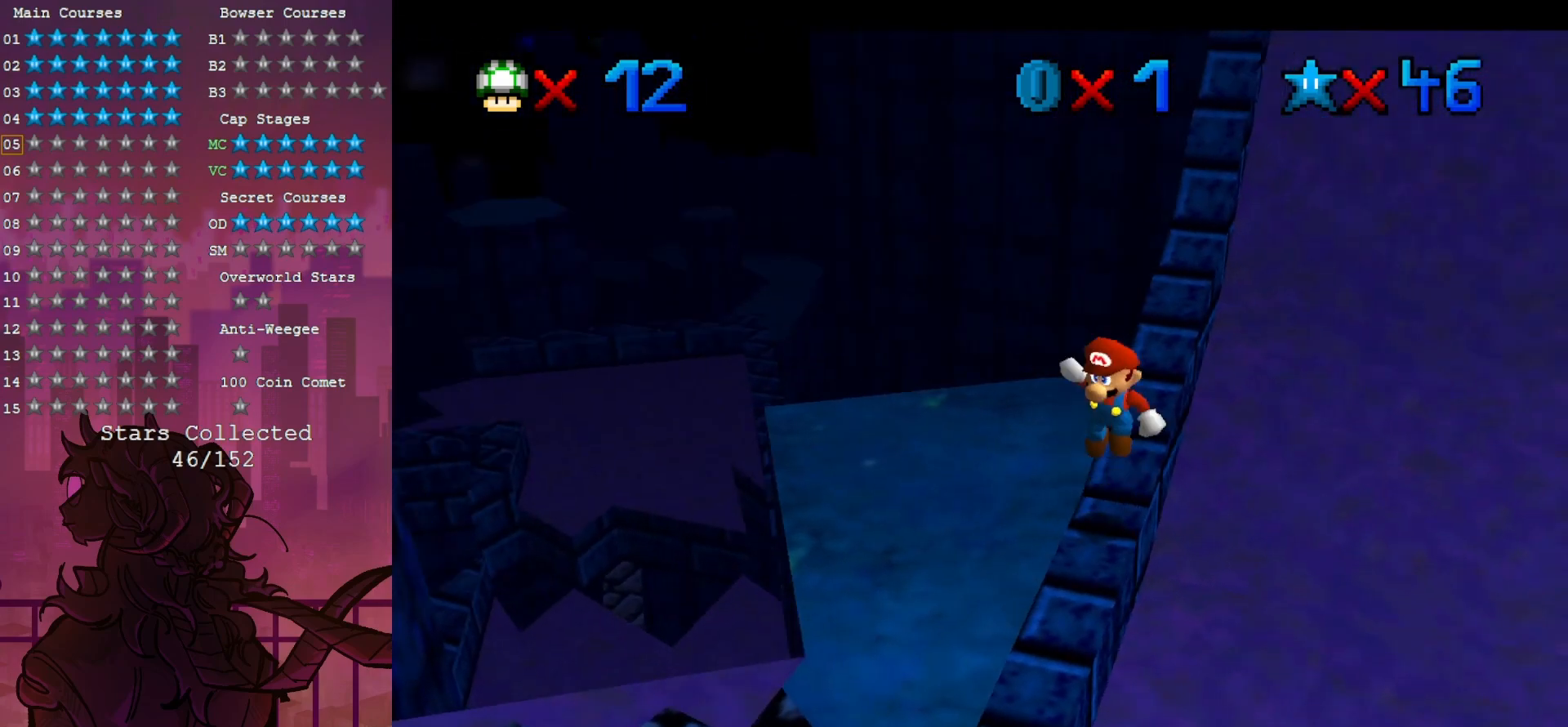
{"dt_ms": 500, "buttons": [], "left_stick": "center", "events": [[150, "left_stick", "up-right"], [217, "left_stick", "up"], [417, "left_stick", "center"]]}
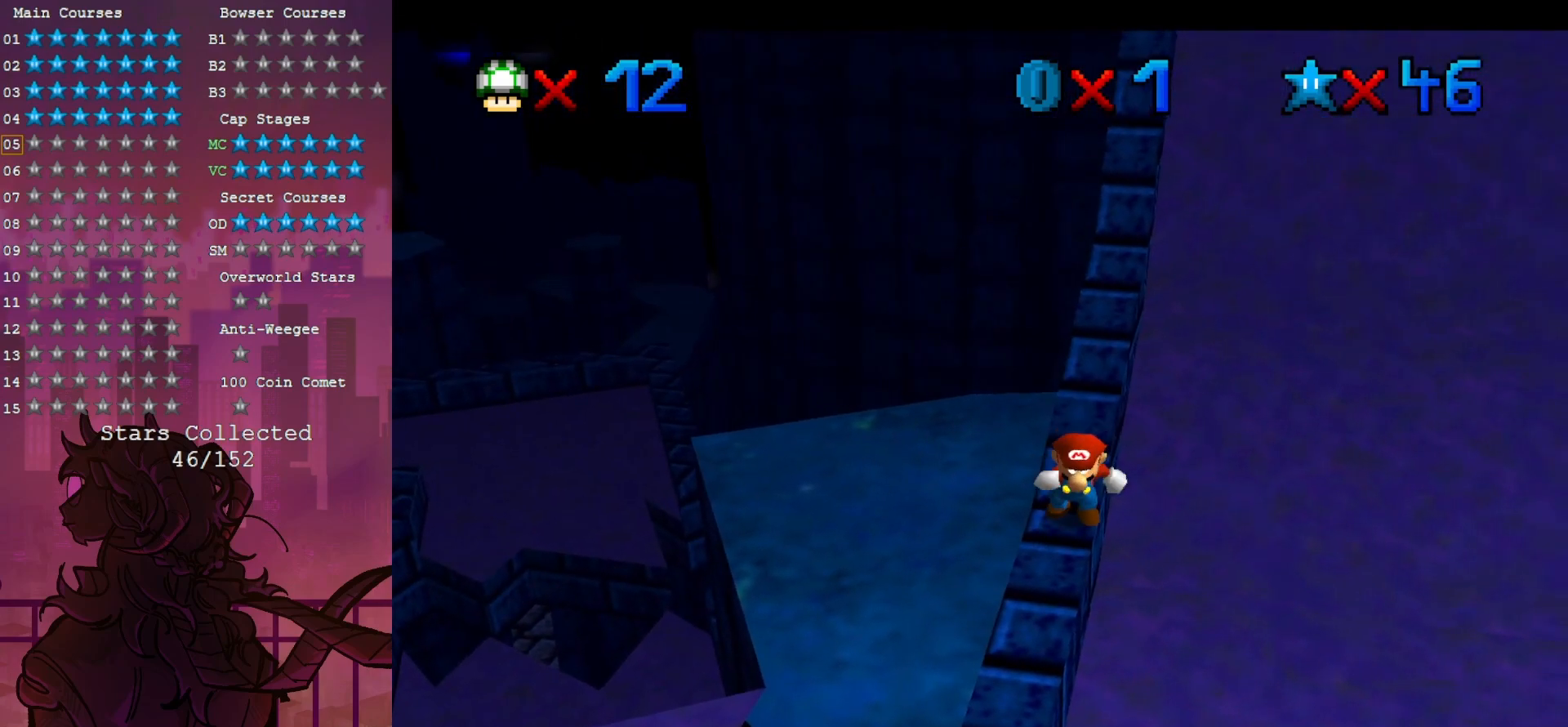
{"dt_ms": 500, "buttons": [], "left_stick": "up", "events": [[33, "left_stick", "up-right"], [133, "left_stick", "up"]]}
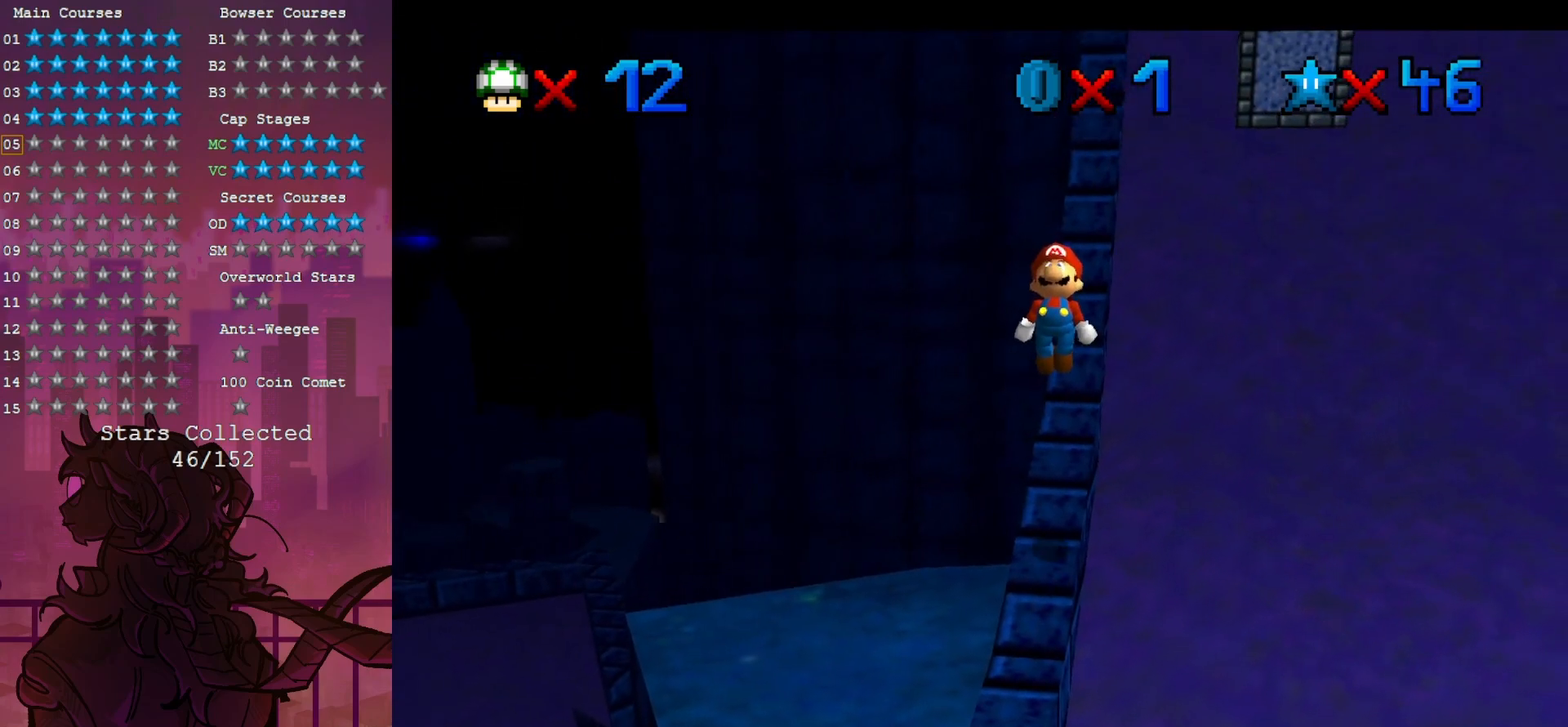
{"dt_ms": 500, "buttons": [], "left_stick": "up", "events": [[150, "B", "down"], [317, "B", "up"]]}
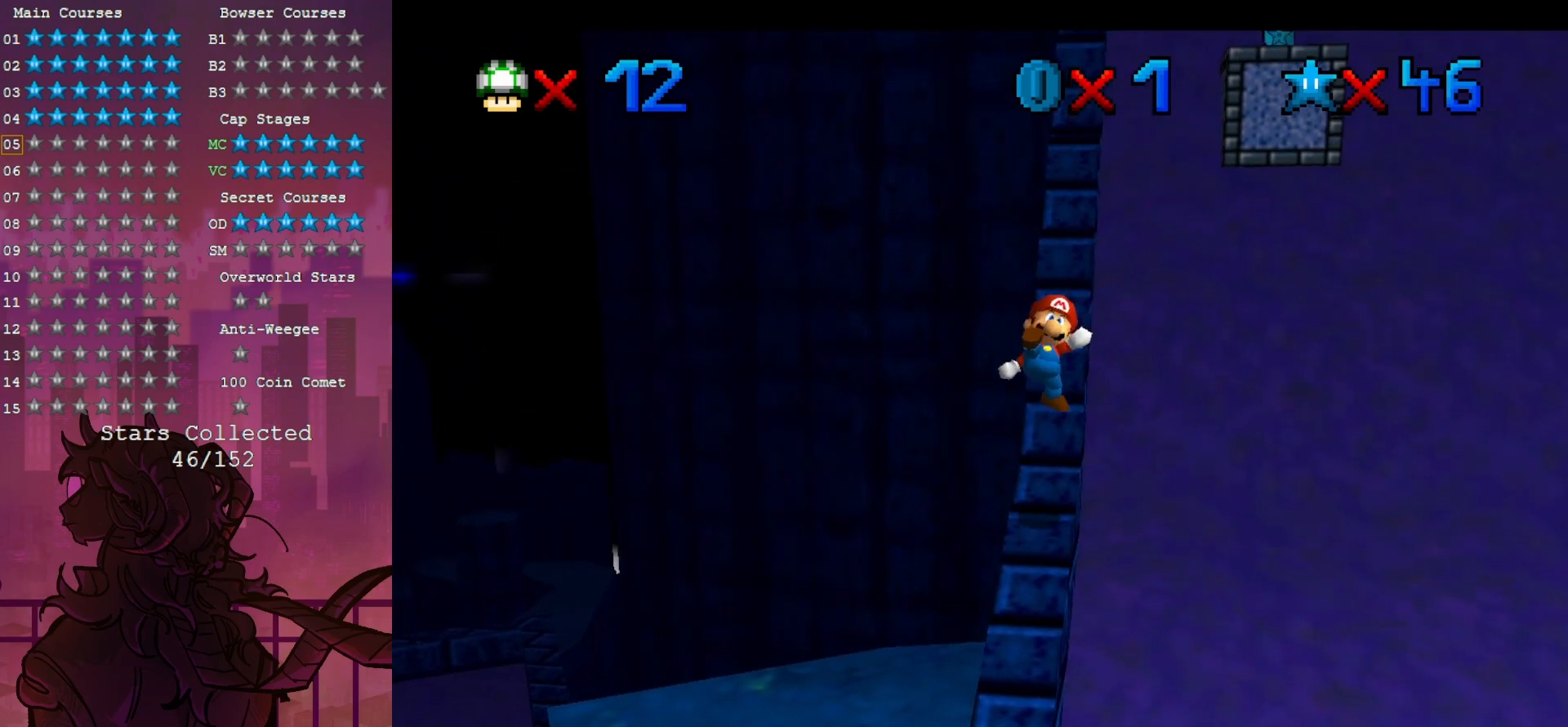
{"dt_ms": 500, "buttons": [], "left_stick": "up", "events": []}